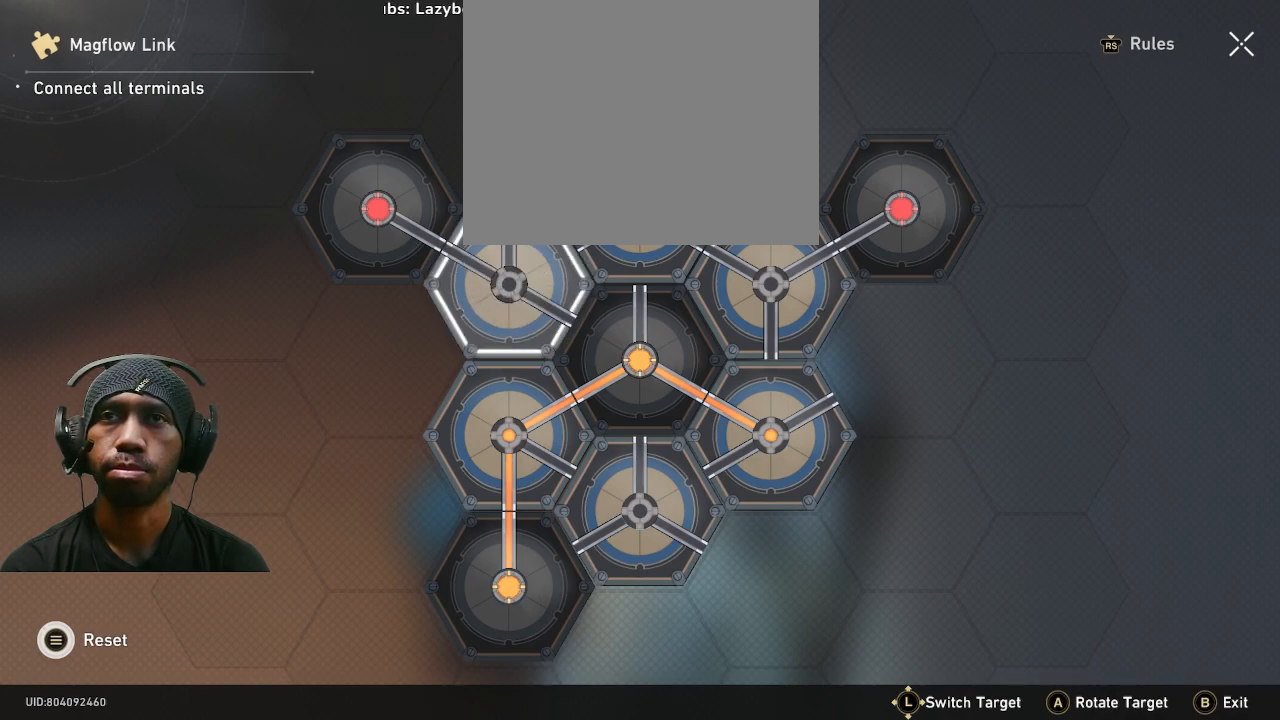
Gameplay with a controller (PlayStation layout); each line is a JSON object with the inputs held at the frame after it. "button_events" lists button changes between this image and that frame as [ms after this image, input, new state], when the widget could be followed in between (sticks are given only as held states). Not read: DPAD_LEFT DPAD_RIGHT L3 R3 TOUCHPAD.
{"buttons": ["R2"], "left_stick": "center", "right_stick": "center", "button_events": []}
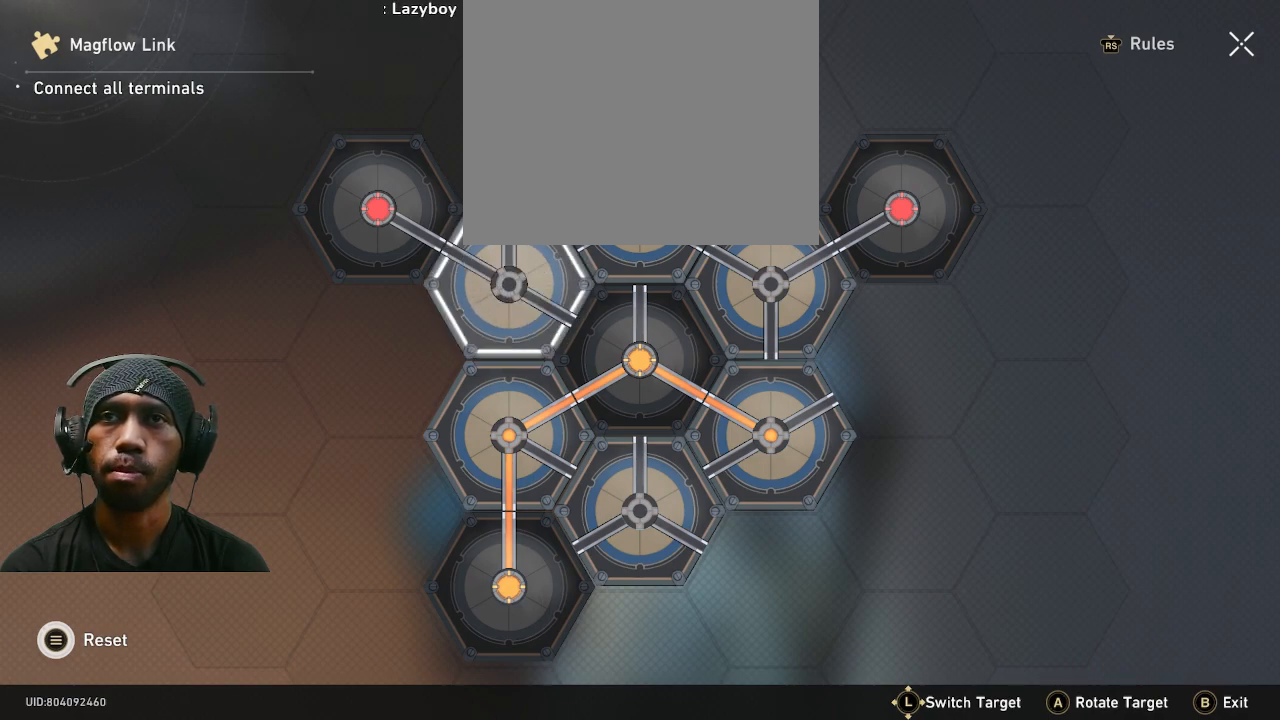
{"buttons": ["R2"], "left_stick": "center", "right_stick": "center", "button_events": [[67, "CROSS", "down"], [200, "CROSS", "up"]]}
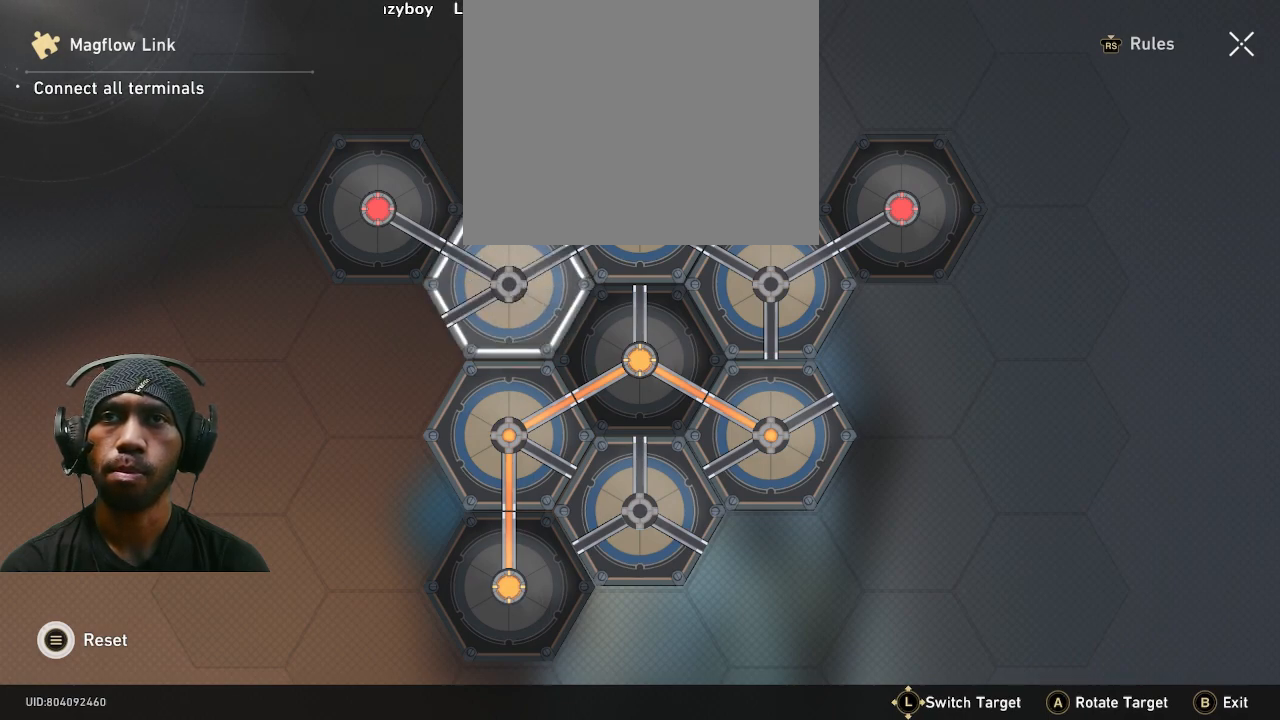
{"buttons": ["R2"], "left_stick": "center", "right_stick": "center", "button_events": []}
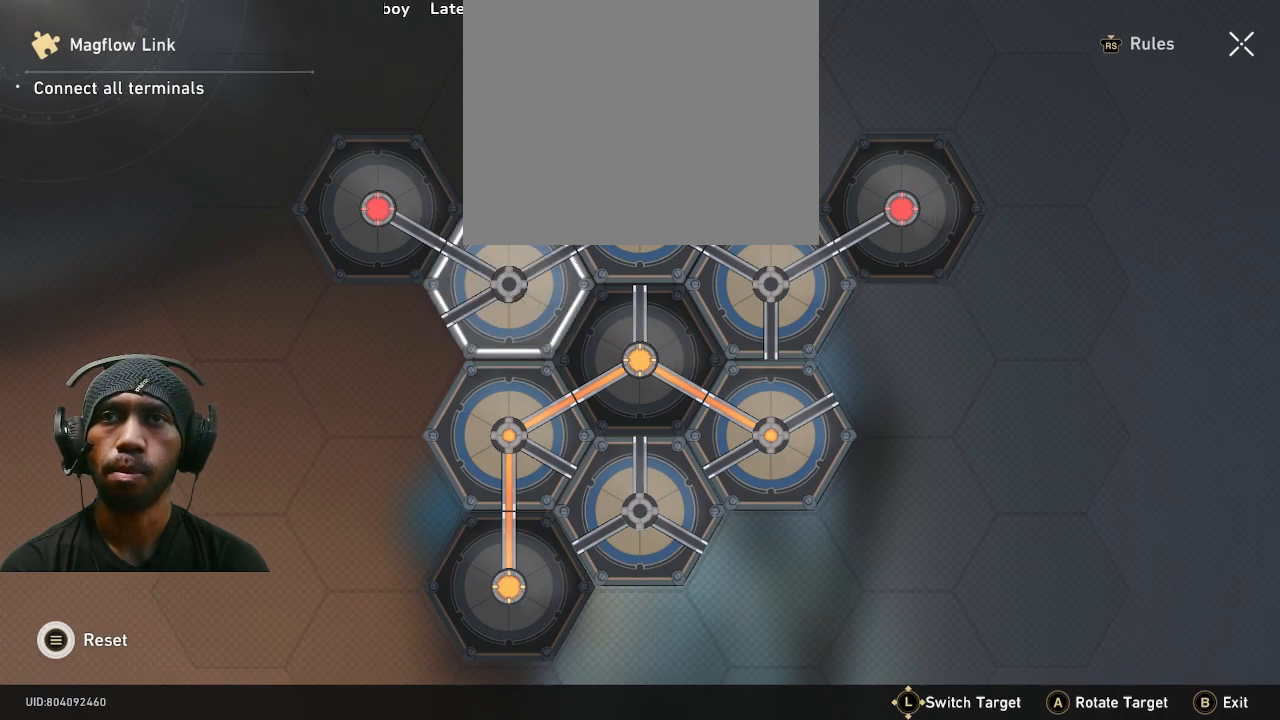
{"buttons": ["R2"], "left_stick": "up-right", "right_stick": "center", "button_events": []}
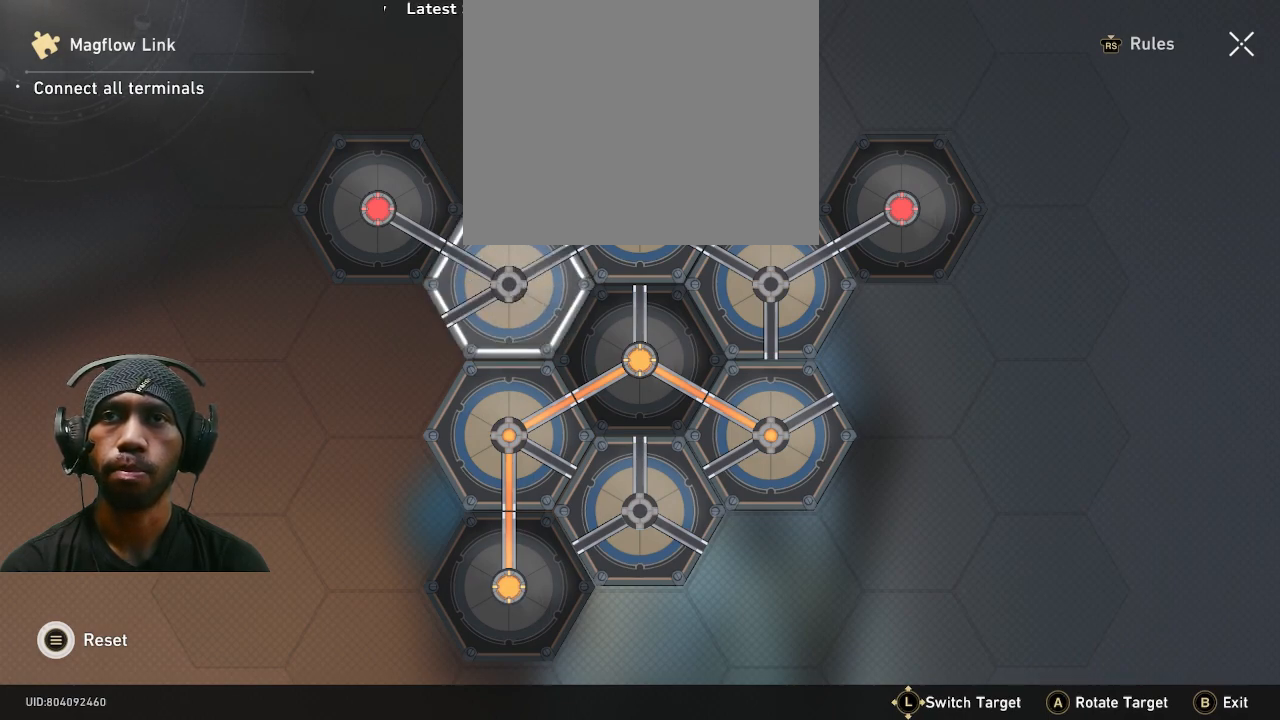
{"buttons": ["R2"], "left_stick": "right", "right_stick": "center", "button_events": []}
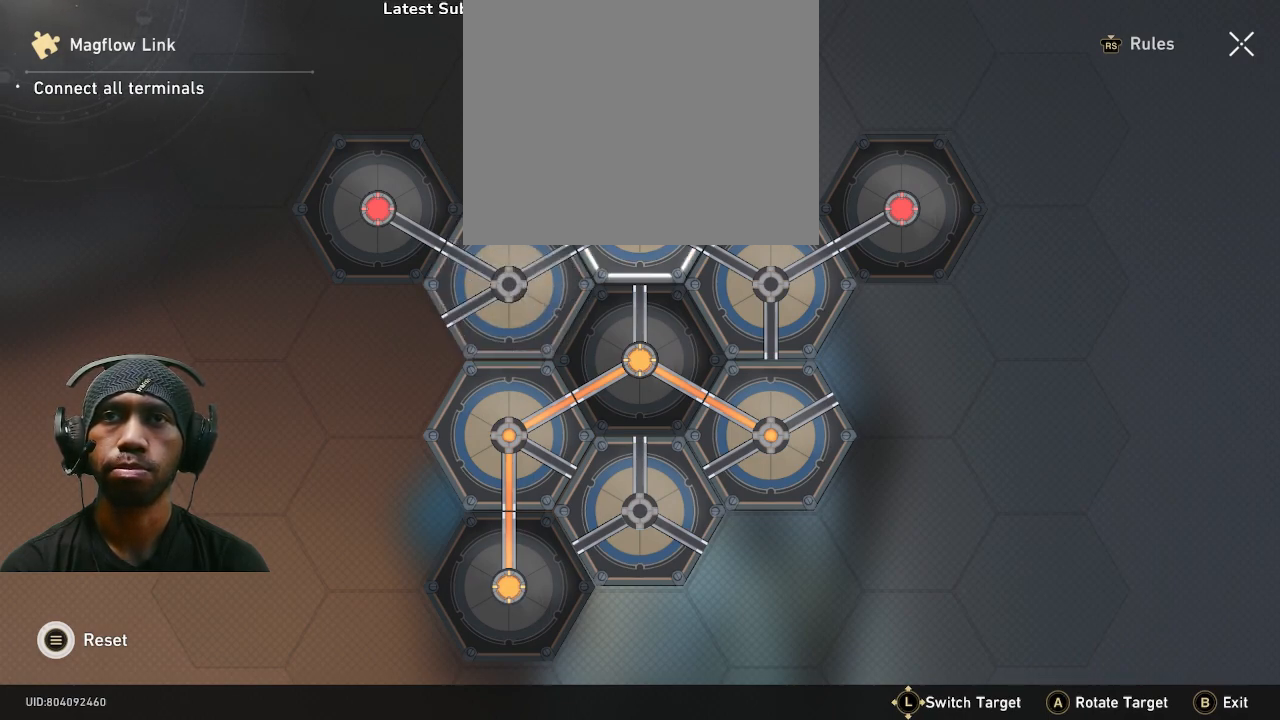
{"buttons": ["R2"], "left_stick": "center", "right_stick": "center", "button_events": []}
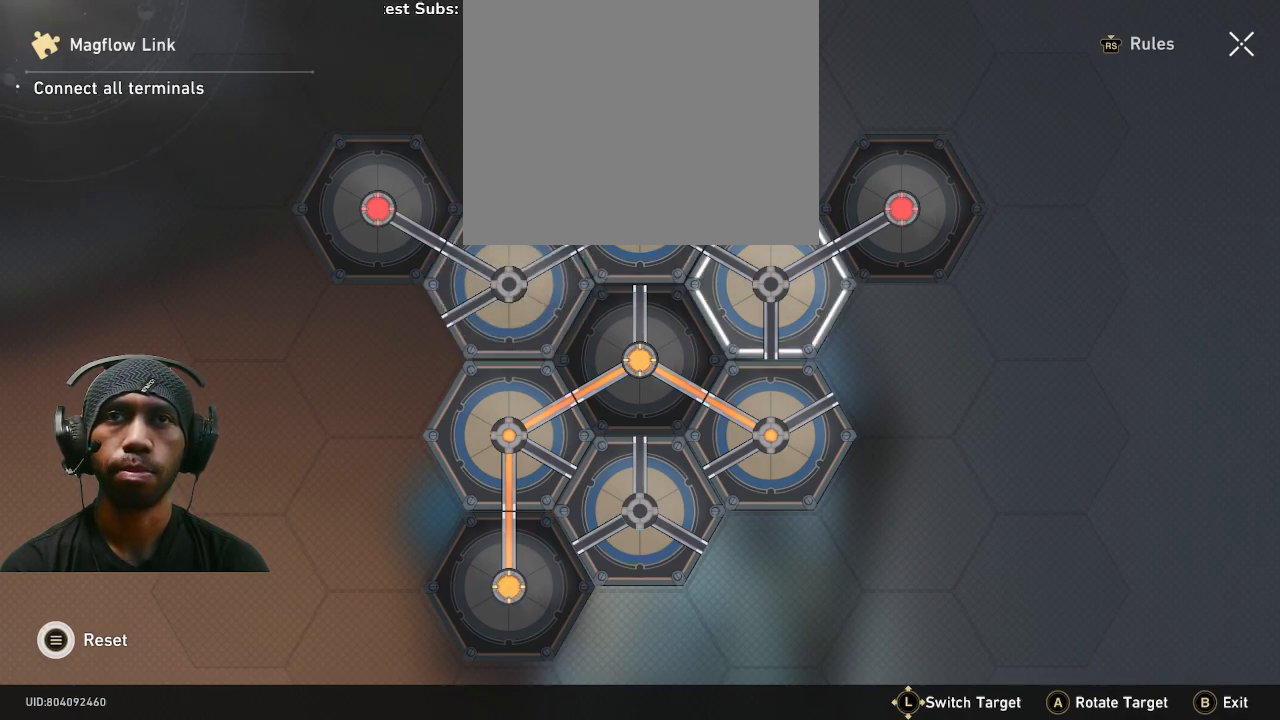
{"buttons": ["R2"], "left_stick": "center", "right_stick": "center", "button_events": []}
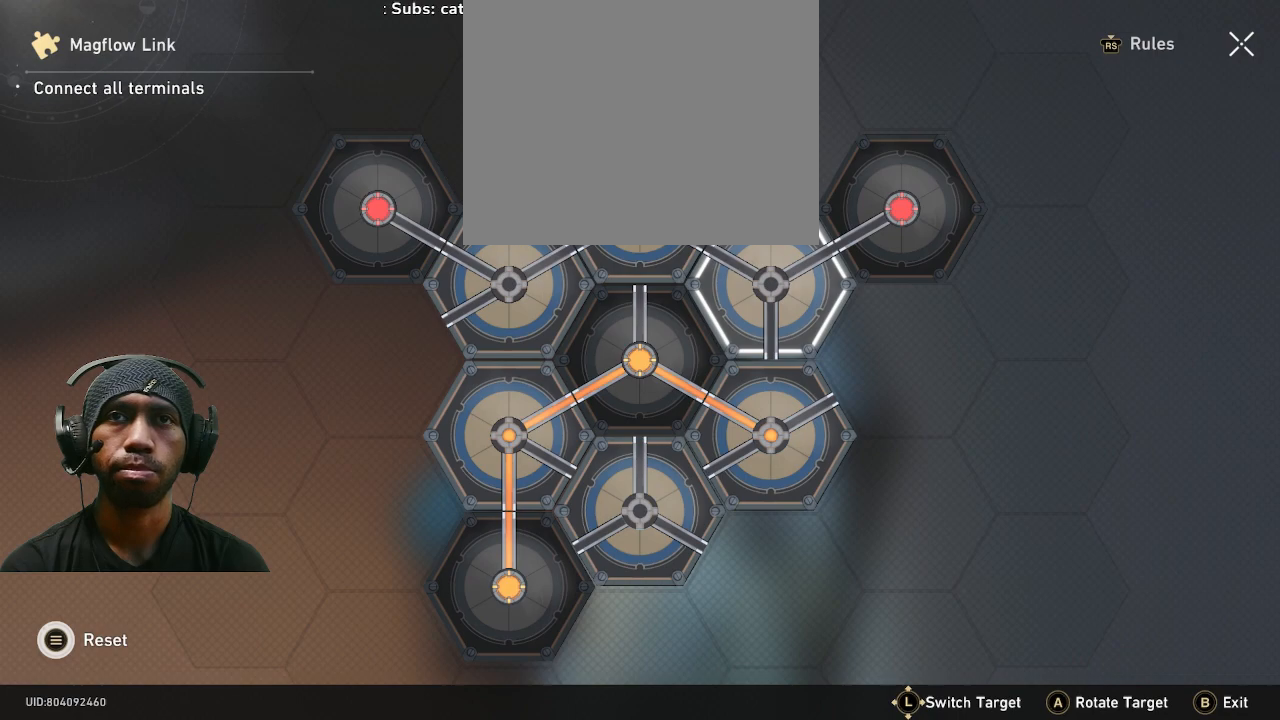
{"buttons": ["R2"], "left_stick": "center", "right_stick": "center", "button_events": []}
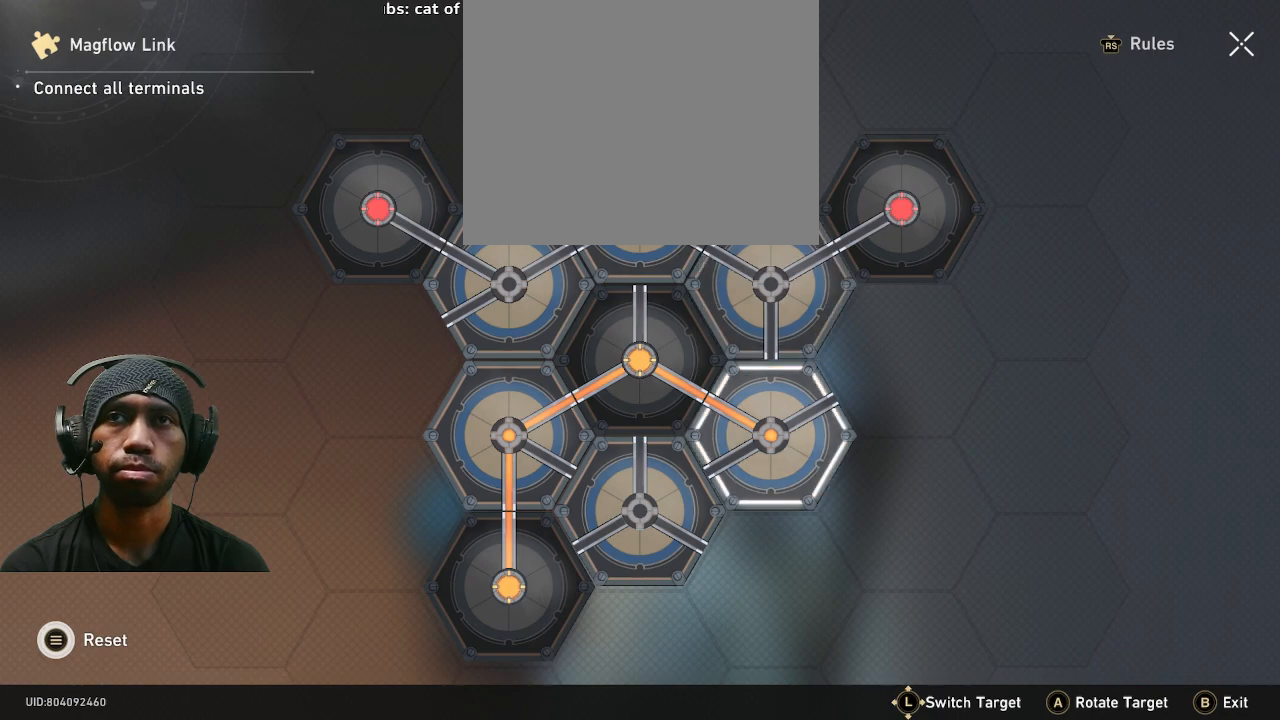
{"buttons": ["R2"], "left_stick": "center", "right_stick": "center", "button_events": []}
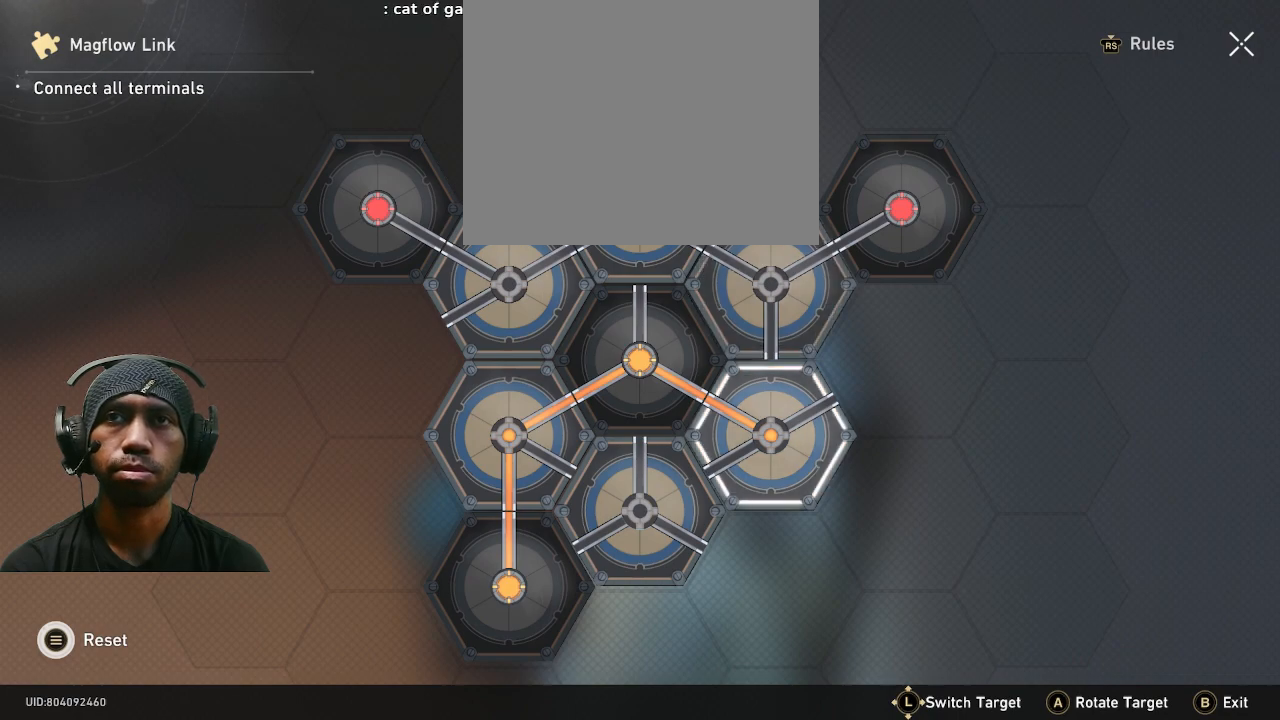
{"buttons": ["R2"], "left_stick": "center", "right_stick": "center", "button_events": []}
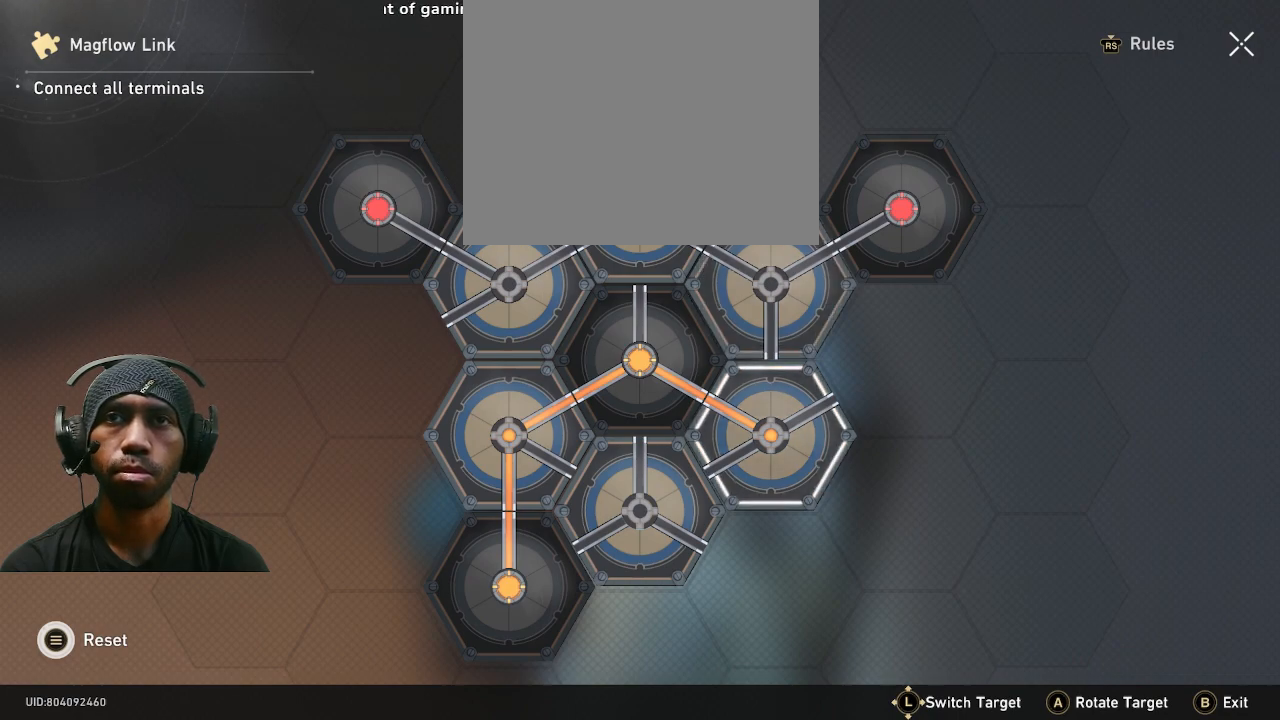
{"buttons": ["R2"], "left_stick": "up", "right_stick": "center", "button_events": []}
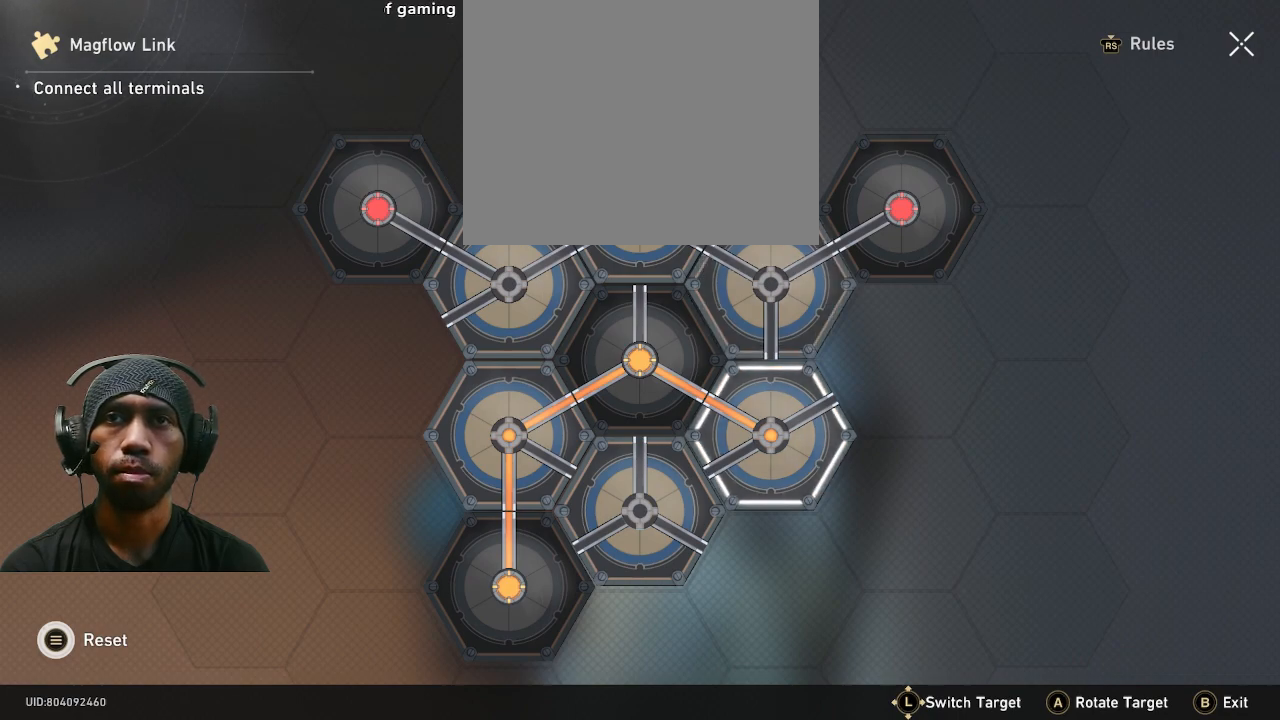
{"buttons": ["R2"], "left_stick": "up", "right_stick": "center", "button_events": []}
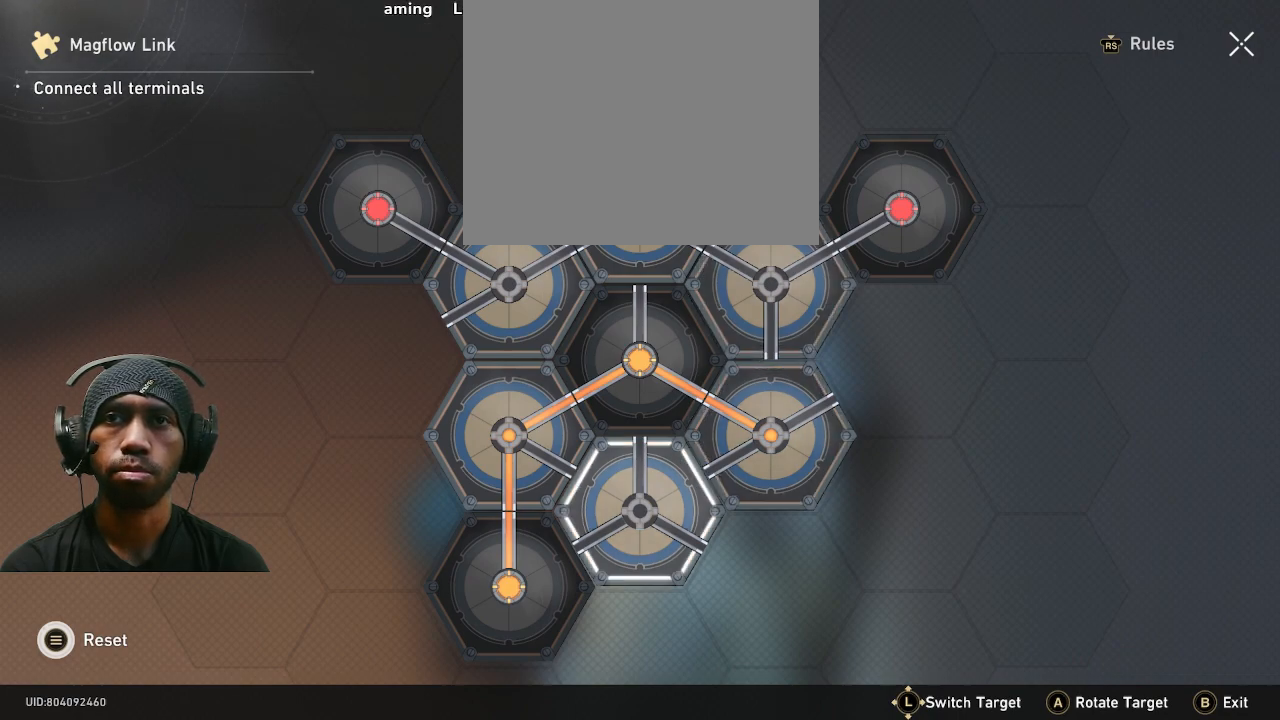
{"buttons": ["R2"], "left_stick": "center", "right_stick": "center", "button_events": []}
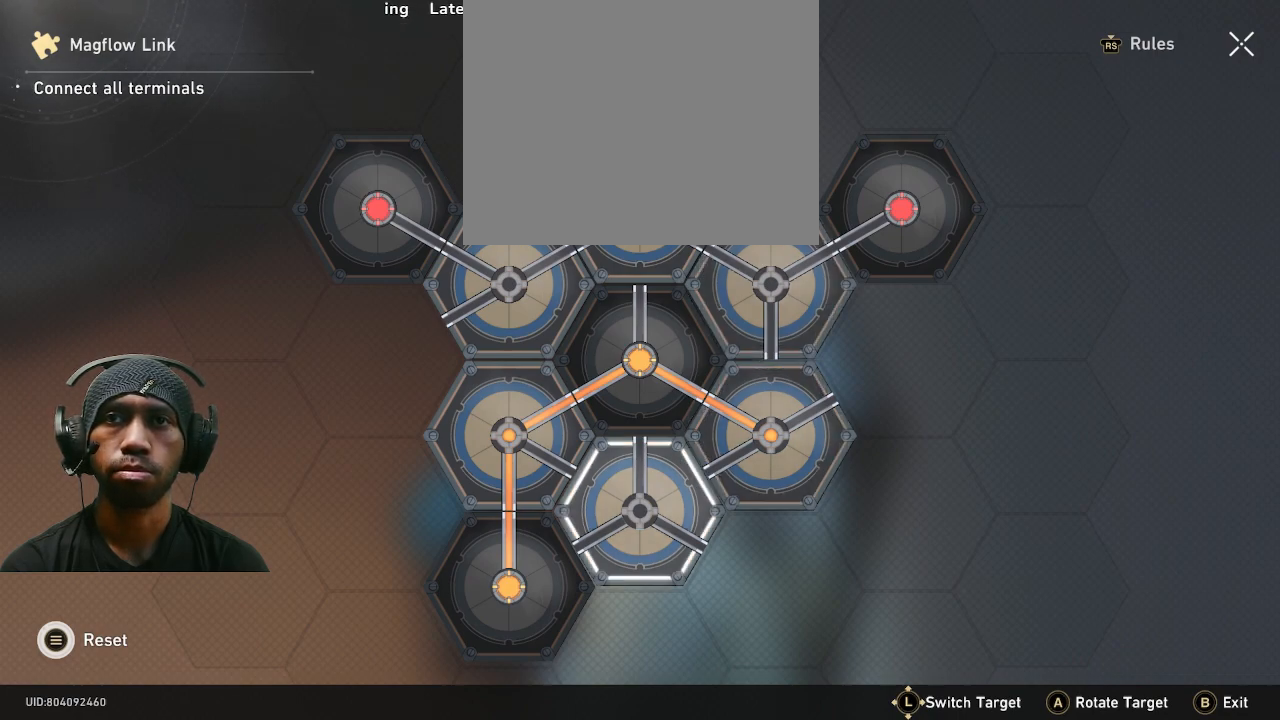
{"buttons": ["R2"], "left_stick": "center", "right_stick": "center", "button_events": [[333, "CROSS", "down"], [467, "CROSS", "up"]]}
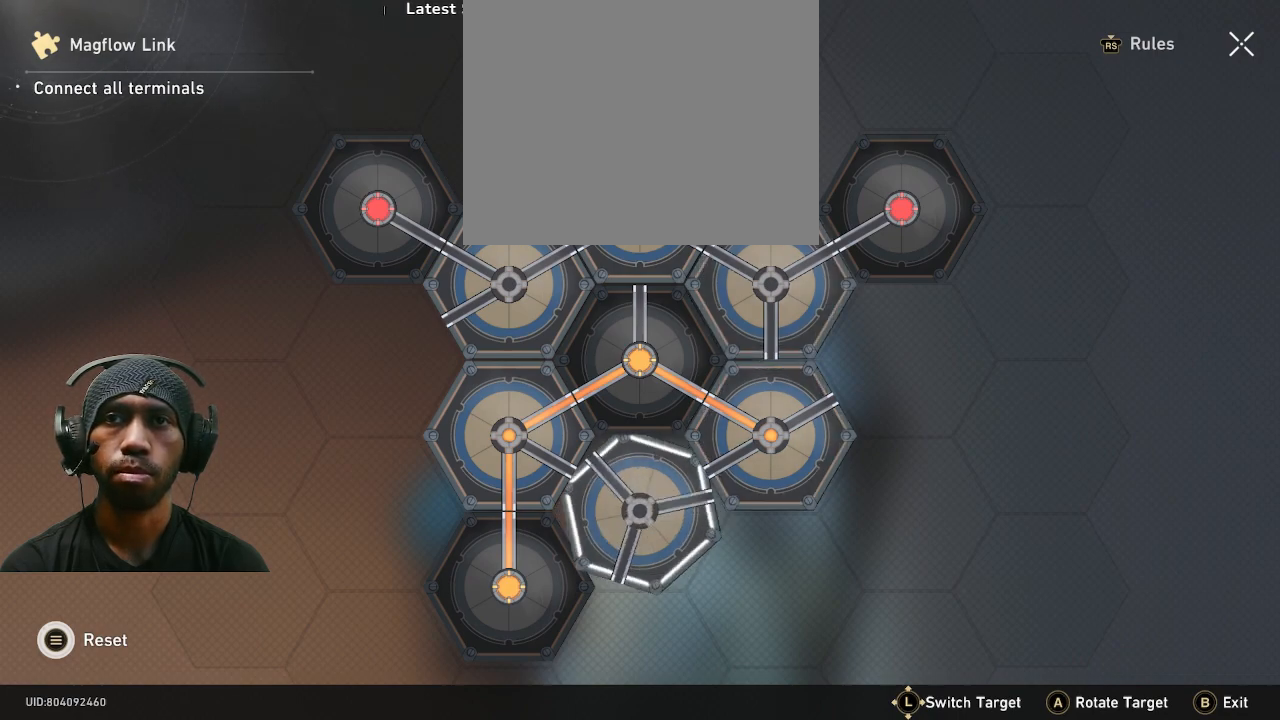
{"buttons": ["R2"], "left_stick": "center", "right_stick": "center", "button_events": []}
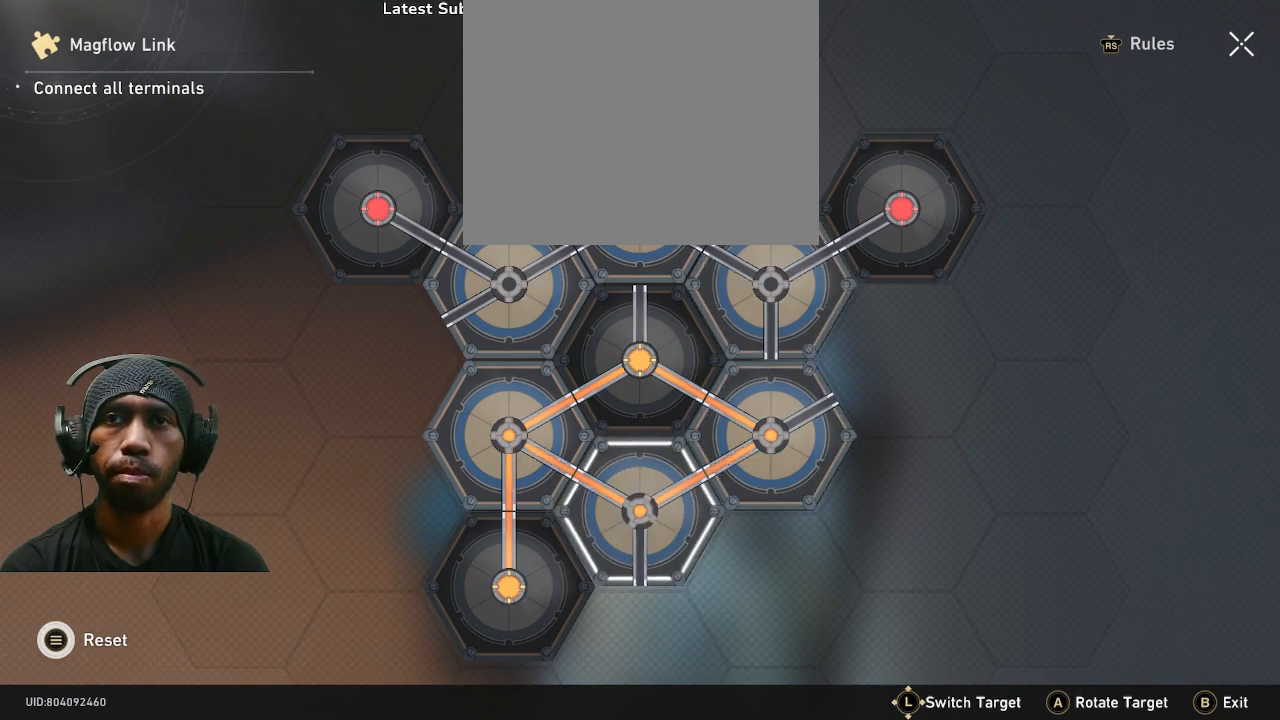
{"buttons": ["R2"], "left_stick": "center", "right_stick": "center", "button_events": []}
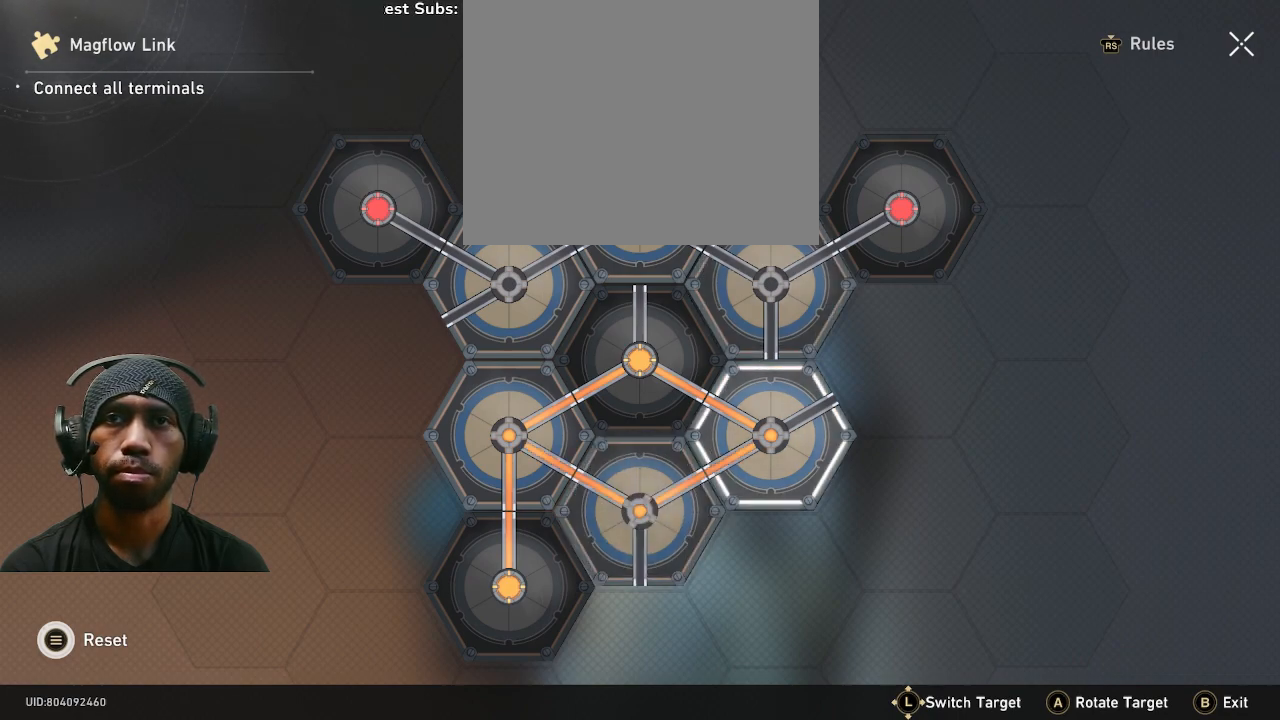
{"buttons": ["R2"], "left_stick": "center", "right_stick": "center", "button_events": [[150, "CROSS", "down"], [283, "CROSS", "up"]]}
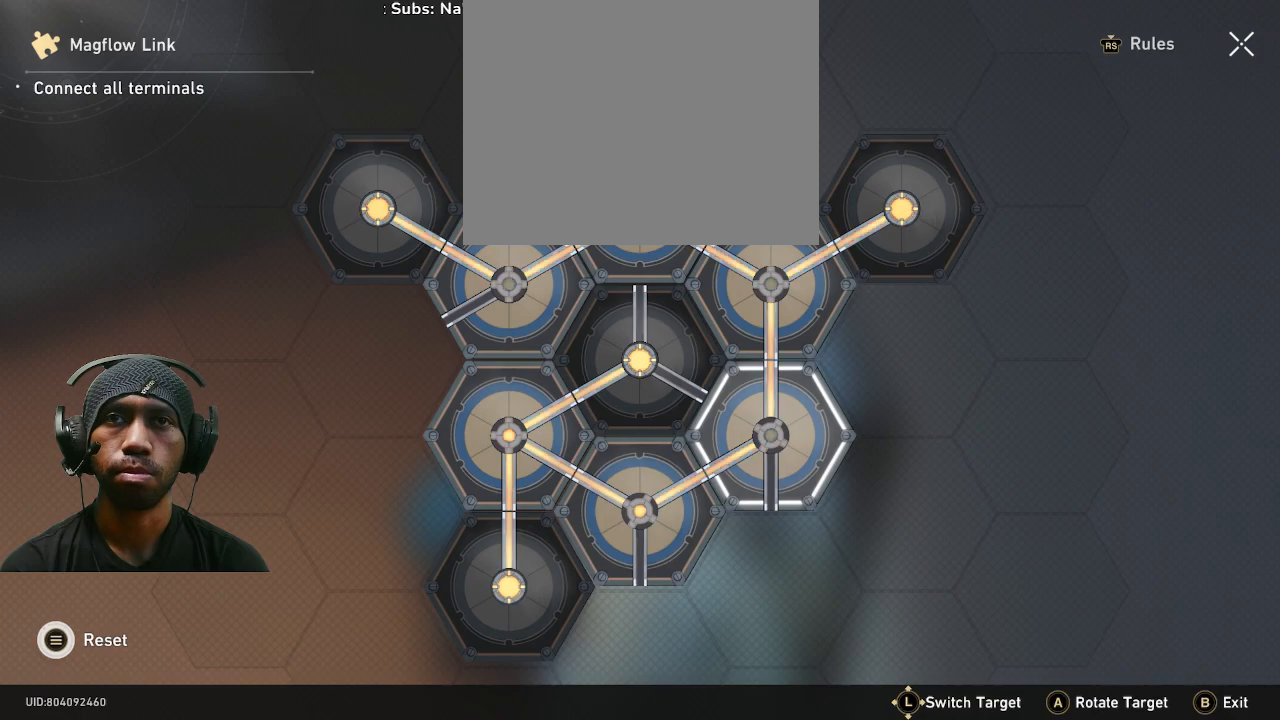
{"buttons": ["R2"], "left_stick": "center", "right_stick": "center", "button_events": []}
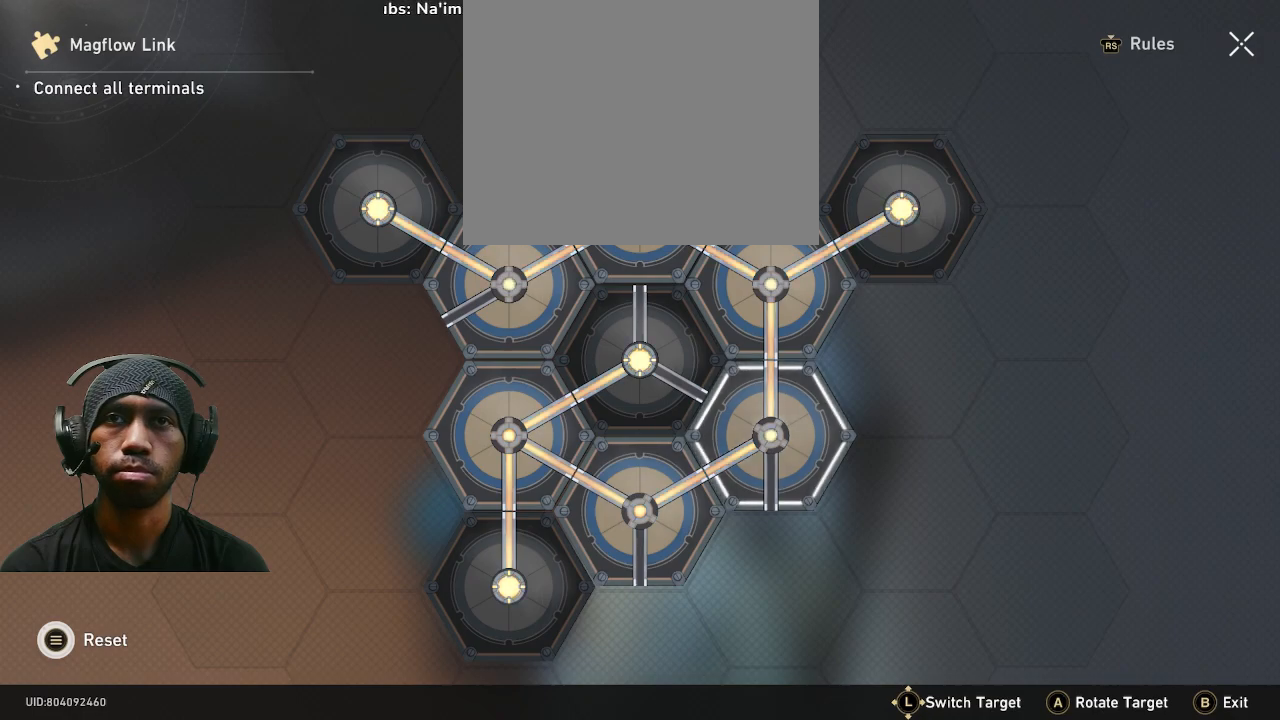
{"buttons": ["R2"], "left_stick": "center", "right_stick": "center", "button_events": []}
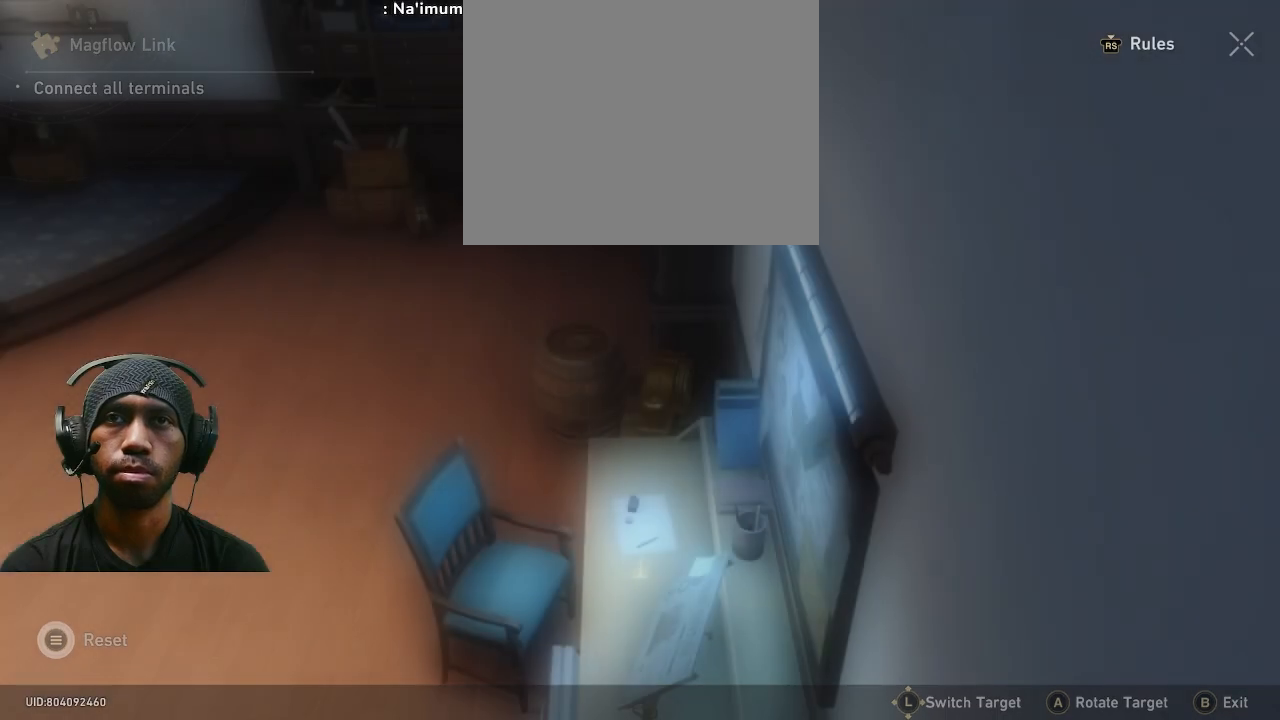
{"buttons": ["R2"], "left_stick": "center", "right_stick": "center", "button_events": []}
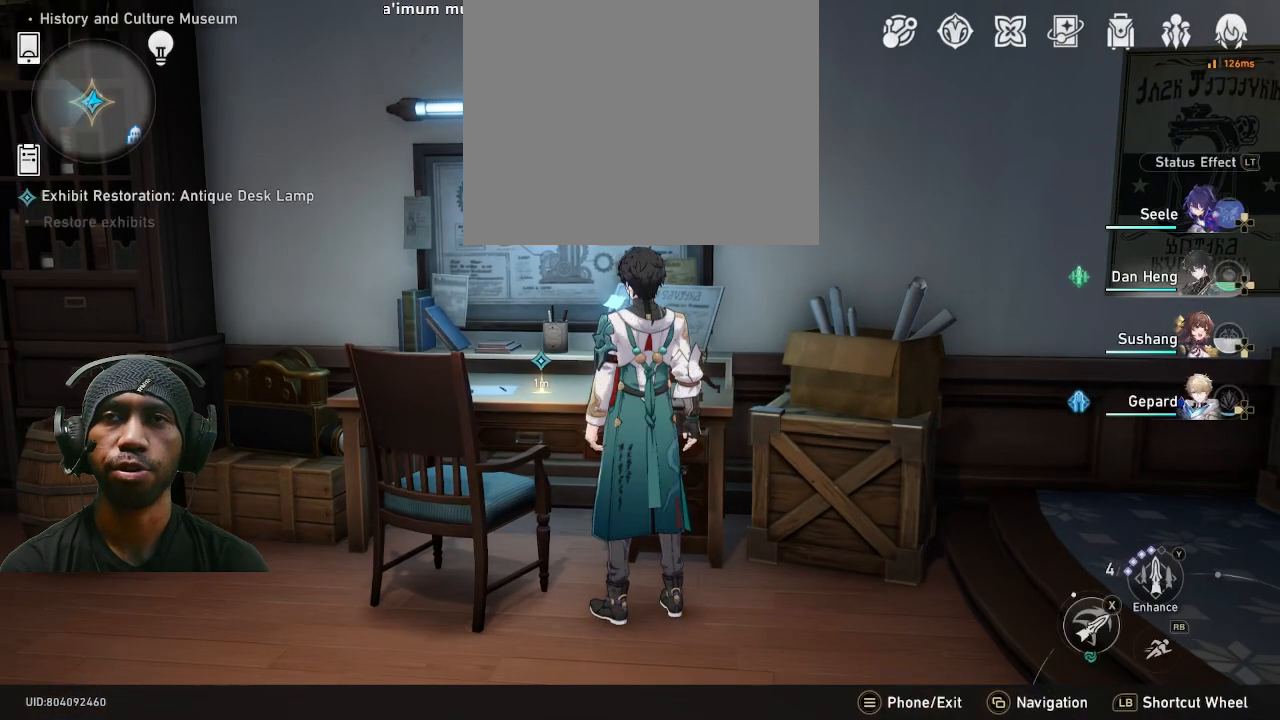
{"buttons": ["R2"], "left_stick": "center", "right_stick": "center", "button_events": []}
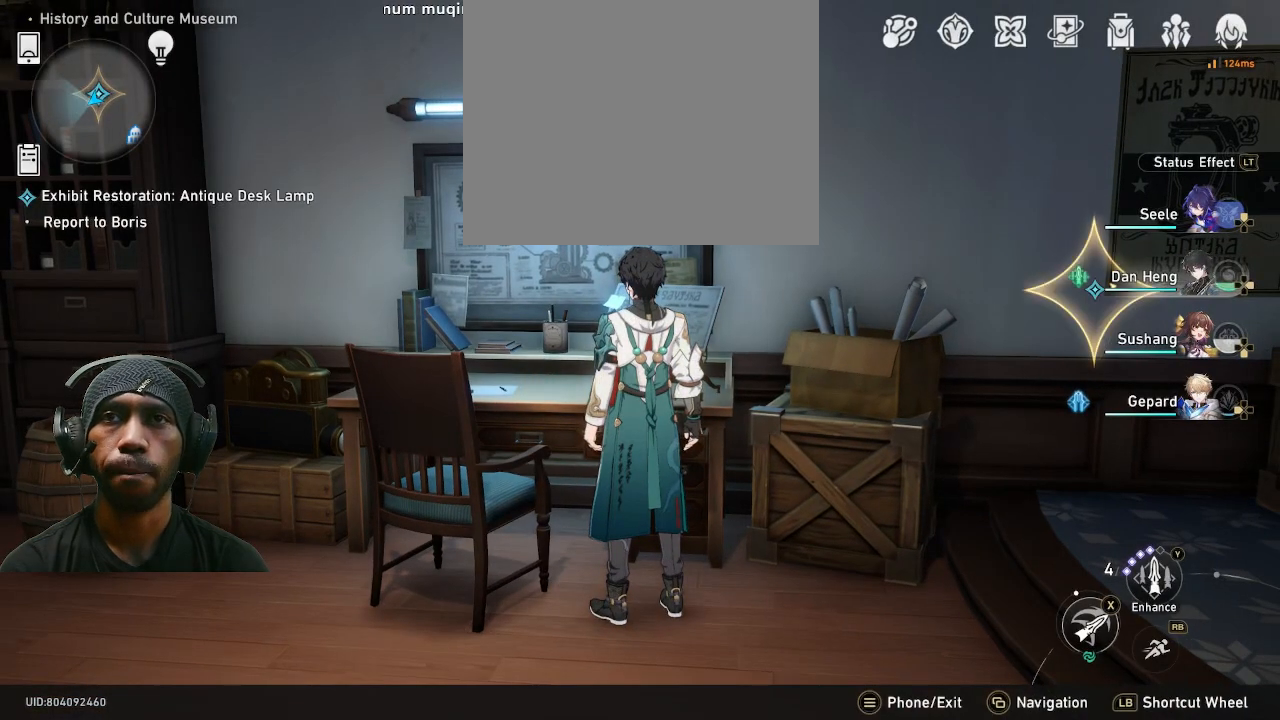
{"buttons": ["R2"], "left_stick": "center", "right_stick": "center", "button_events": []}
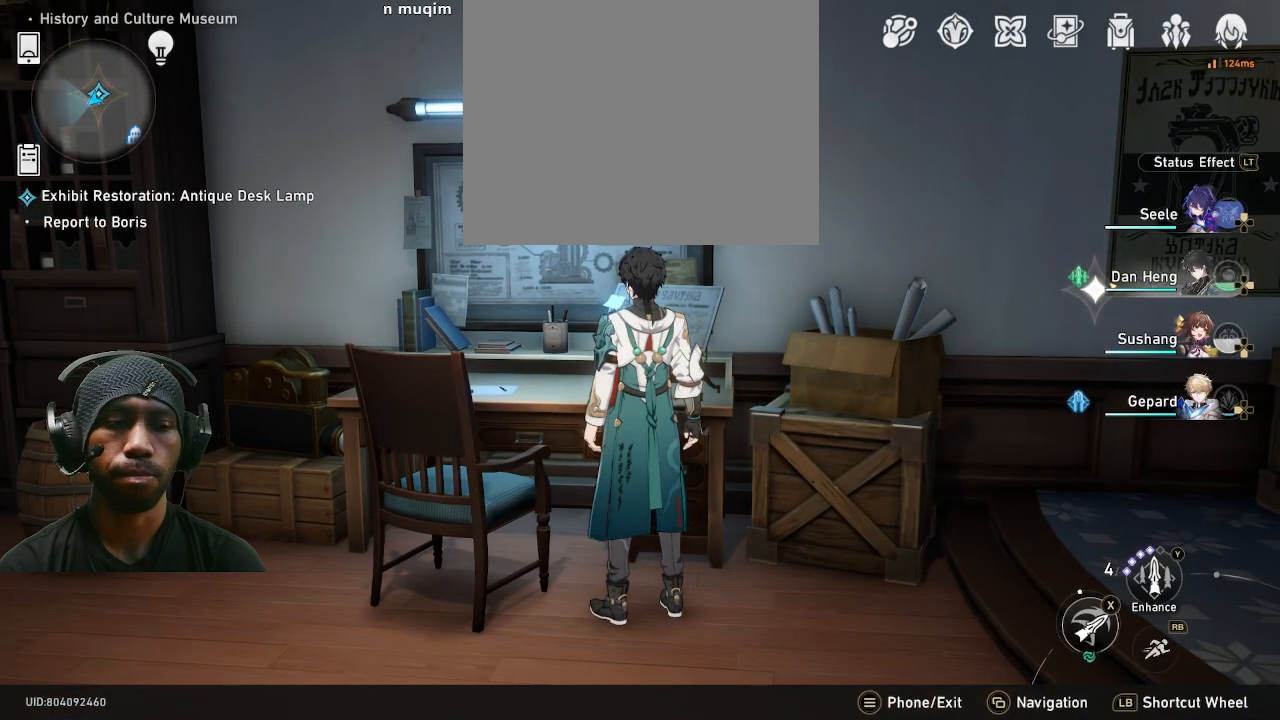
{"buttons": ["R2"], "left_stick": "center", "right_stick": "center", "button_events": []}
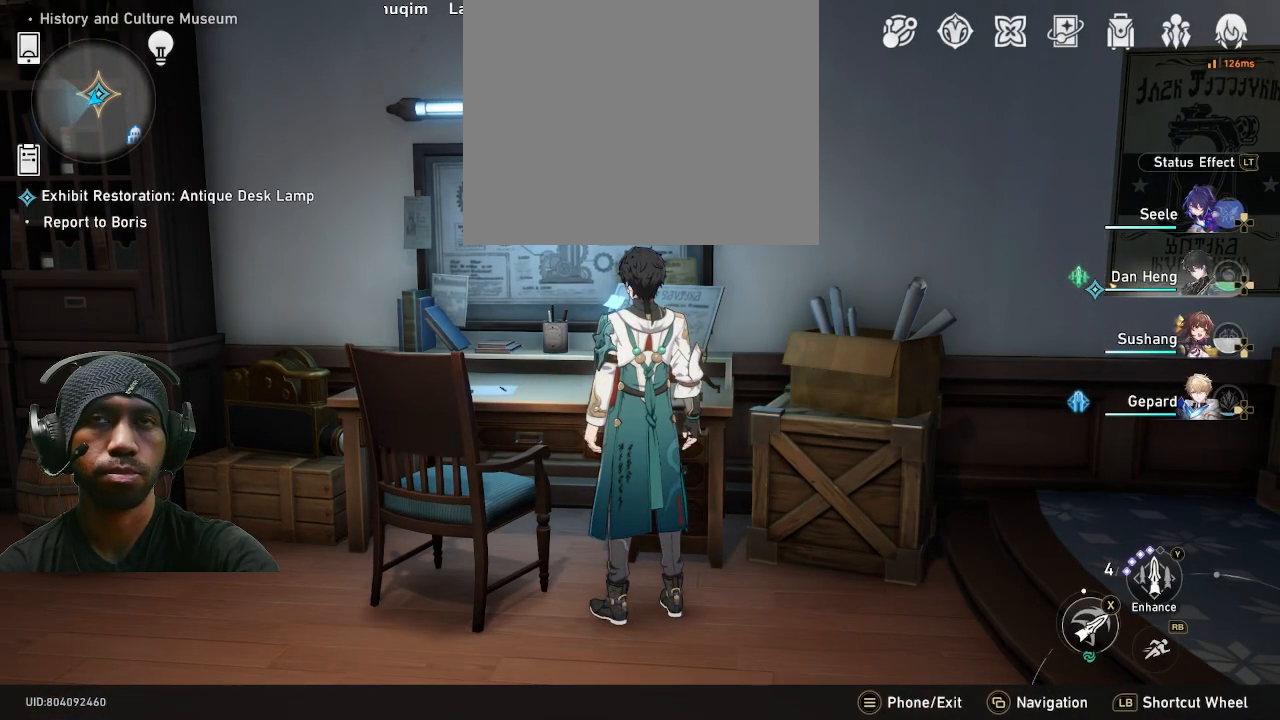
{"buttons": ["R2"], "left_stick": "center", "right_stick": "center", "button_events": []}
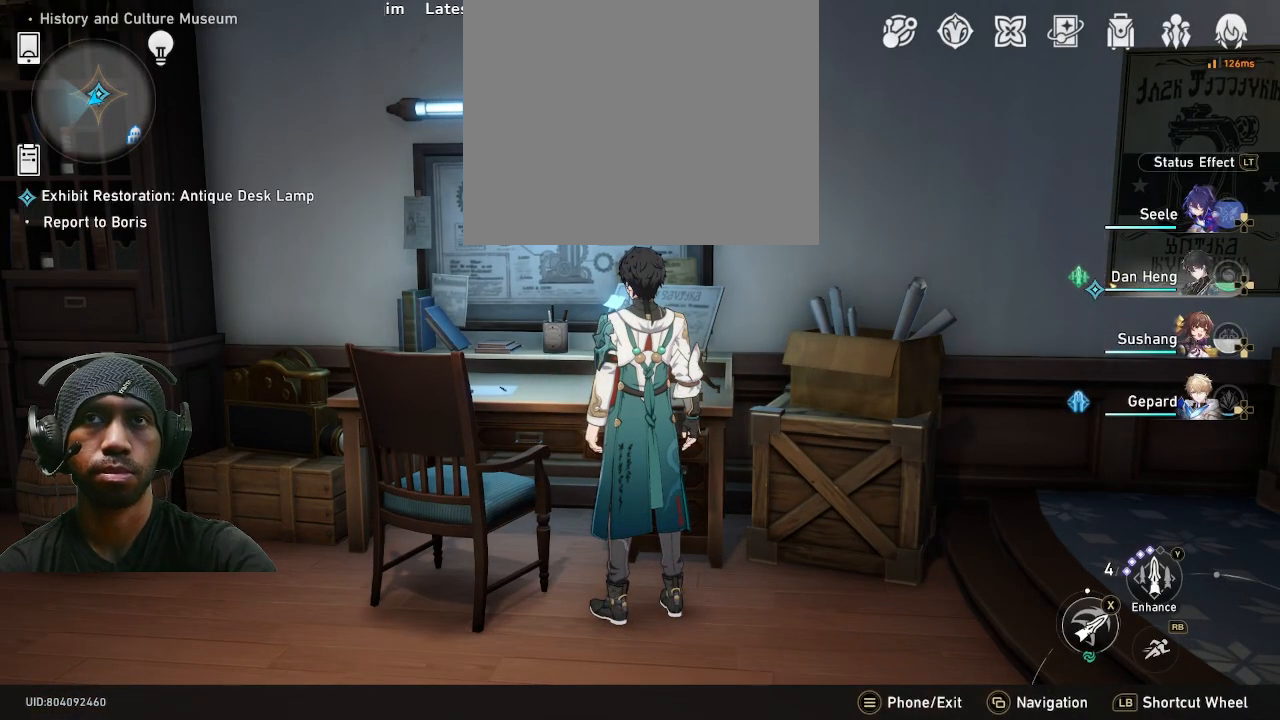
{"buttons": ["R2"], "left_stick": "center", "right_stick": "down-right", "button_events": []}
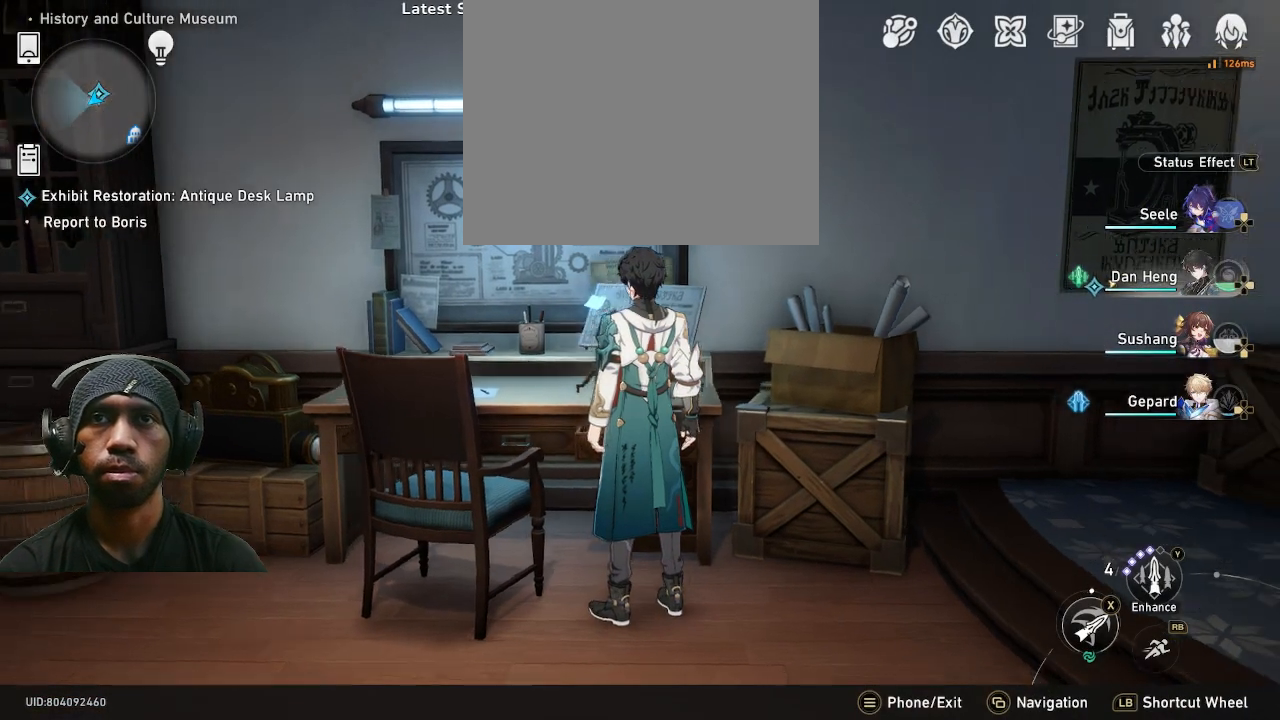
{"buttons": ["R2"], "left_stick": "right", "right_stick": "center", "button_events": []}
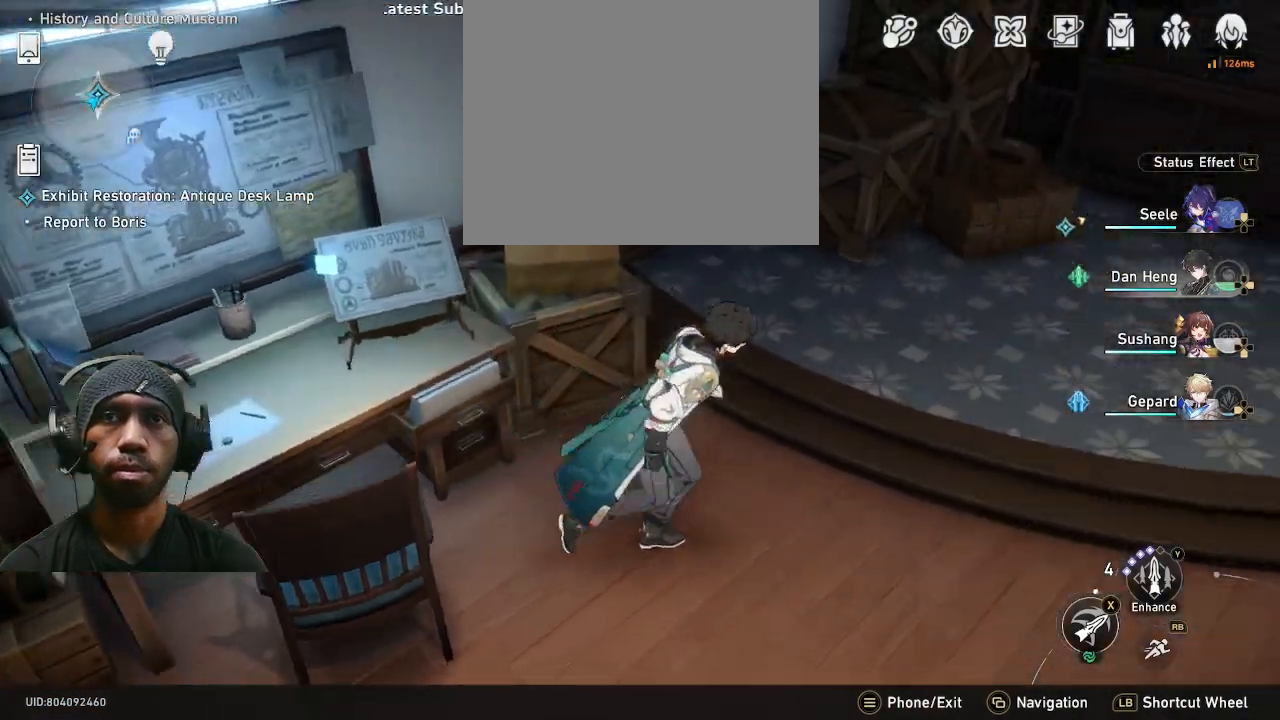
{"buttons": ["R2"], "left_stick": "right", "right_stick": "center", "button_events": []}
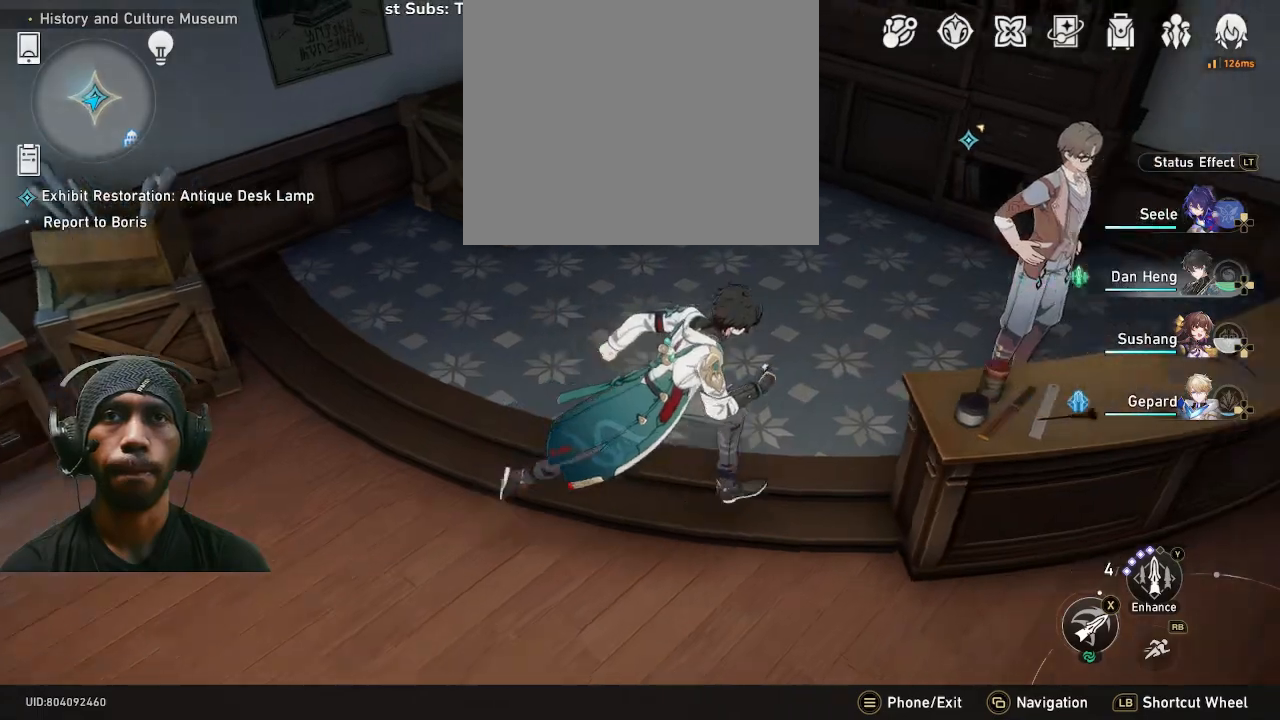
{"buttons": ["R2"], "left_stick": "right", "right_stick": "center", "button_events": []}
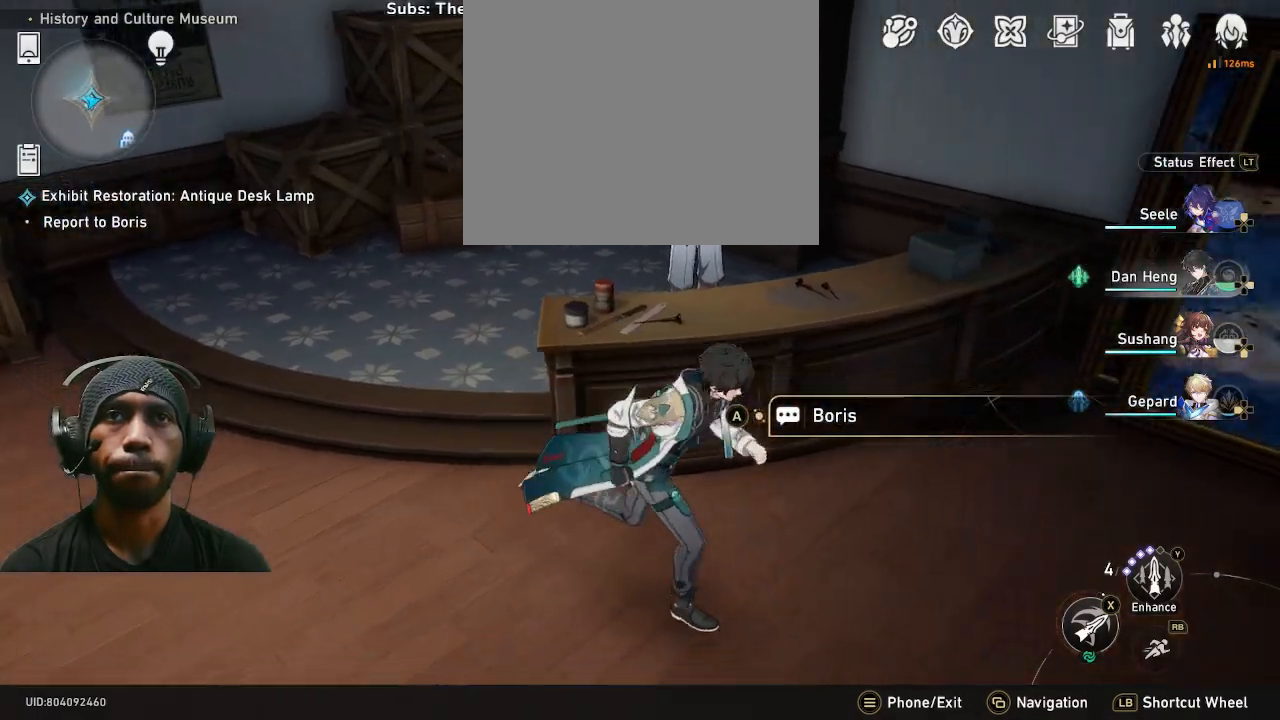
{"buttons": ["R2"], "left_stick": "center", "right_stick": "center", "button_events": [[83, "HOME", "down"], [100, "HOME", "up"]]}
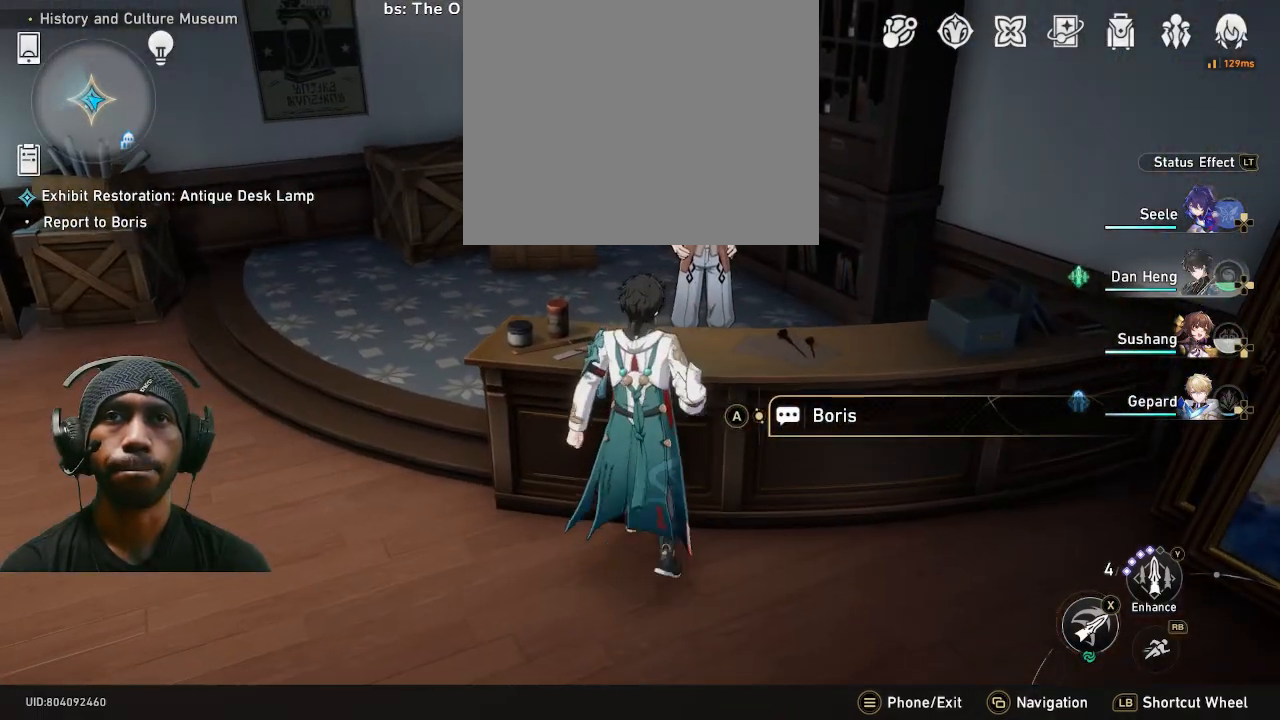
{"buttons": ["R2"], "left_stick": "center", "right_stick": "center", "button_events": [[250, "CROSS", "down"], [350, "CROSS", "up"]]}